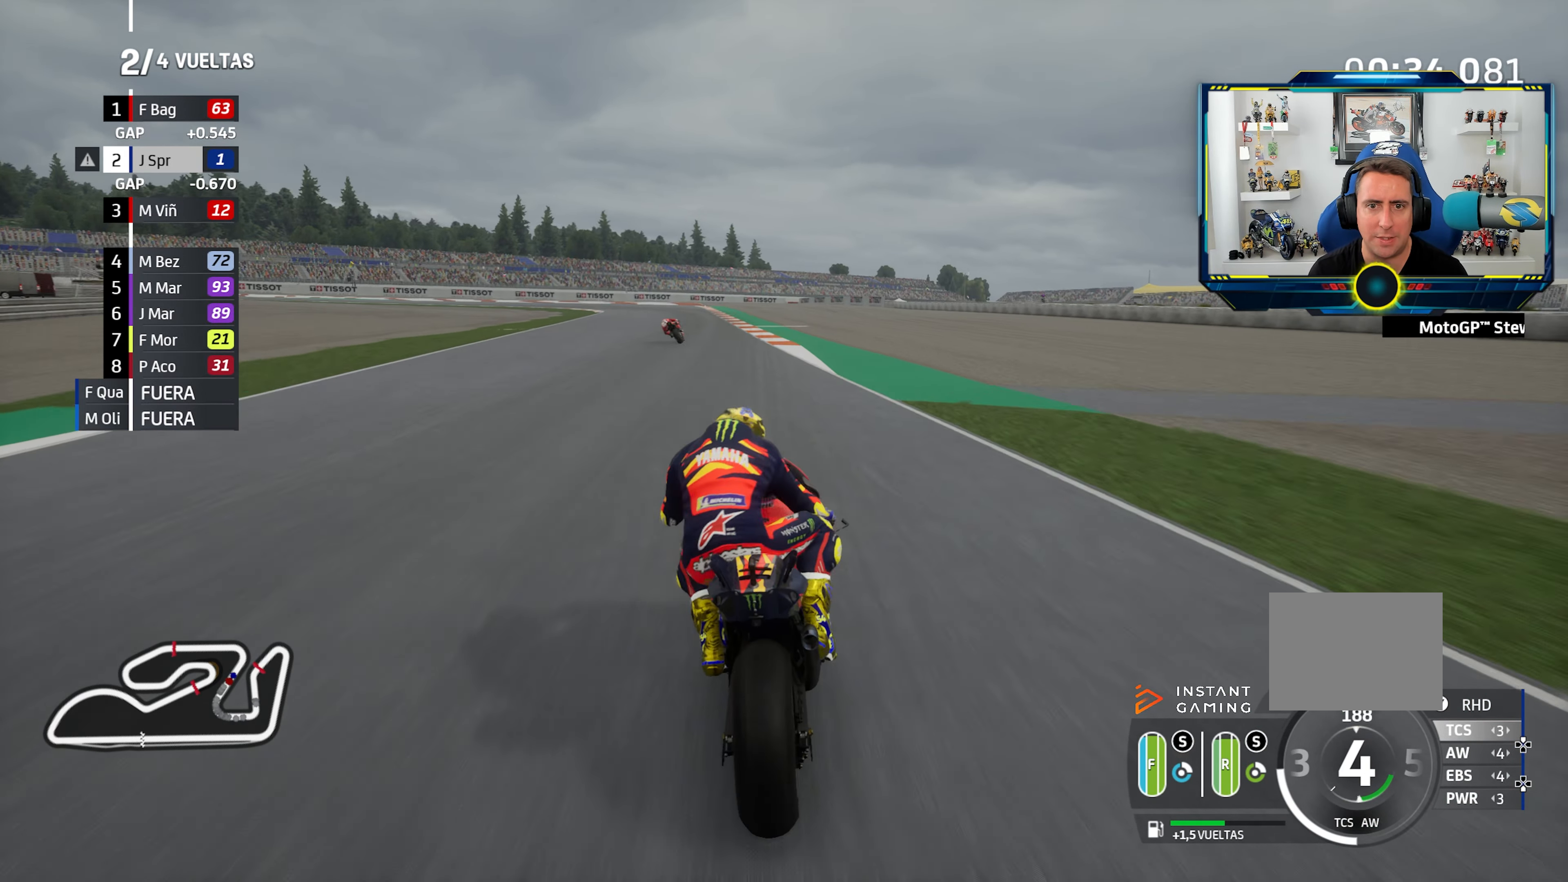
Gameplay with a controller (PlayStation layout); each line is a JSON object with the inputs held at the frame after it. "events" lists button and stick changes between this image and that frame as [ms after this image, input, new state], when the widget could be followed in between. Not read: R2.
{"buttons": [], "left_stick": "left", "right_stick": "center", "events": []}
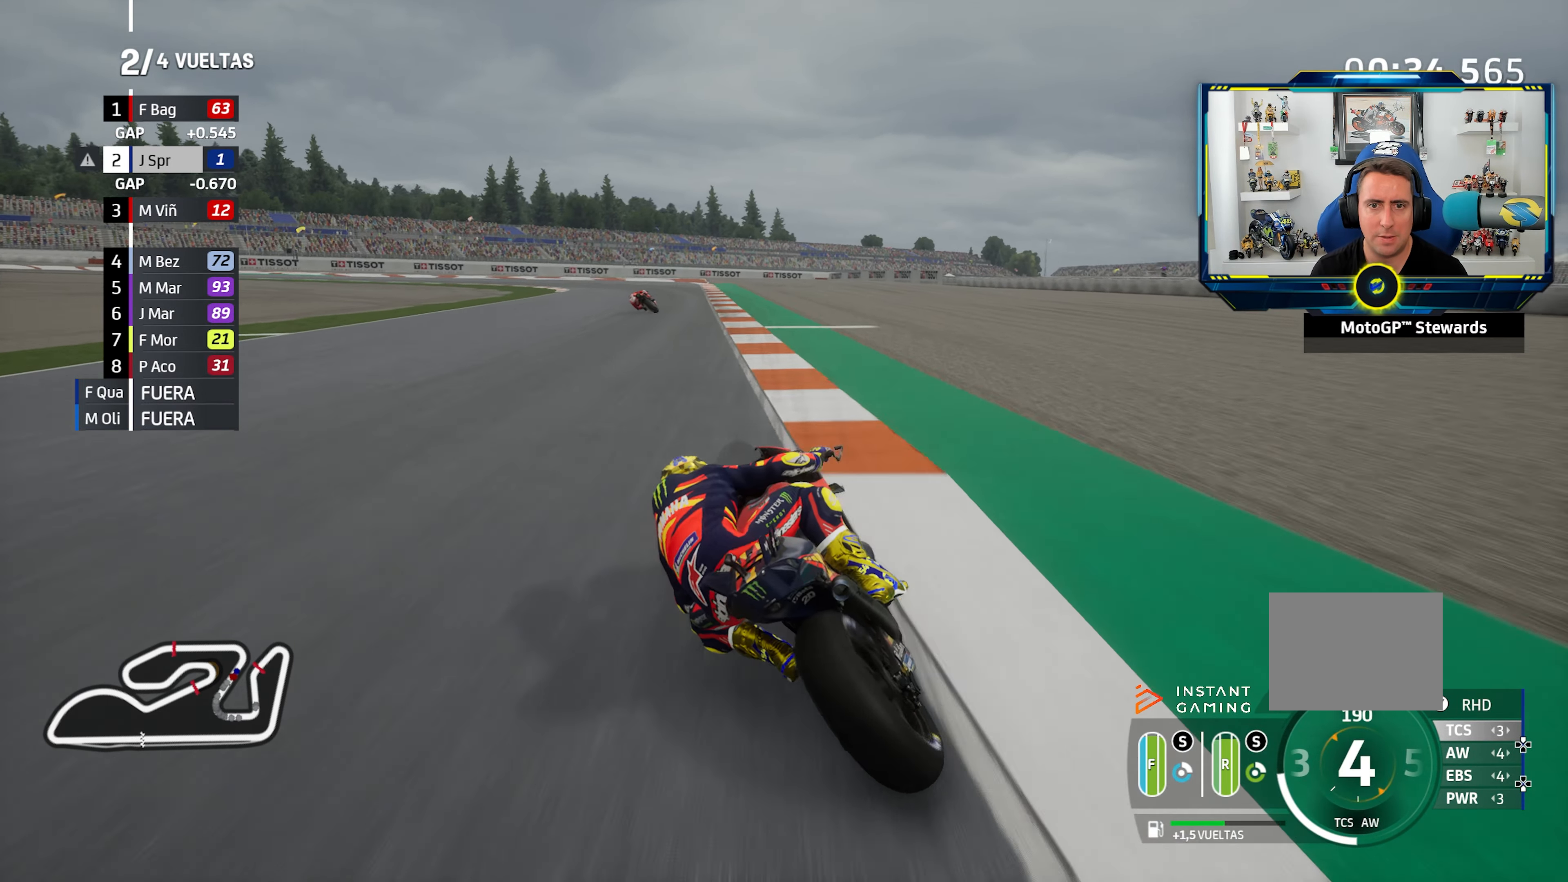
{"buttons": ["CROSS", "L2"], "left_stick": "left", "right_stick": "center", "events": [[67, "CROSS", "down"], [67, "SQUARE", "down"], [83, "L2", "down"], [183, "CROSS", "up"], [183, "SQUARE", "up"], [283, "CROSS", "down"], [384, "CROSS", "up"], [484, "CROSS", "down"]]}
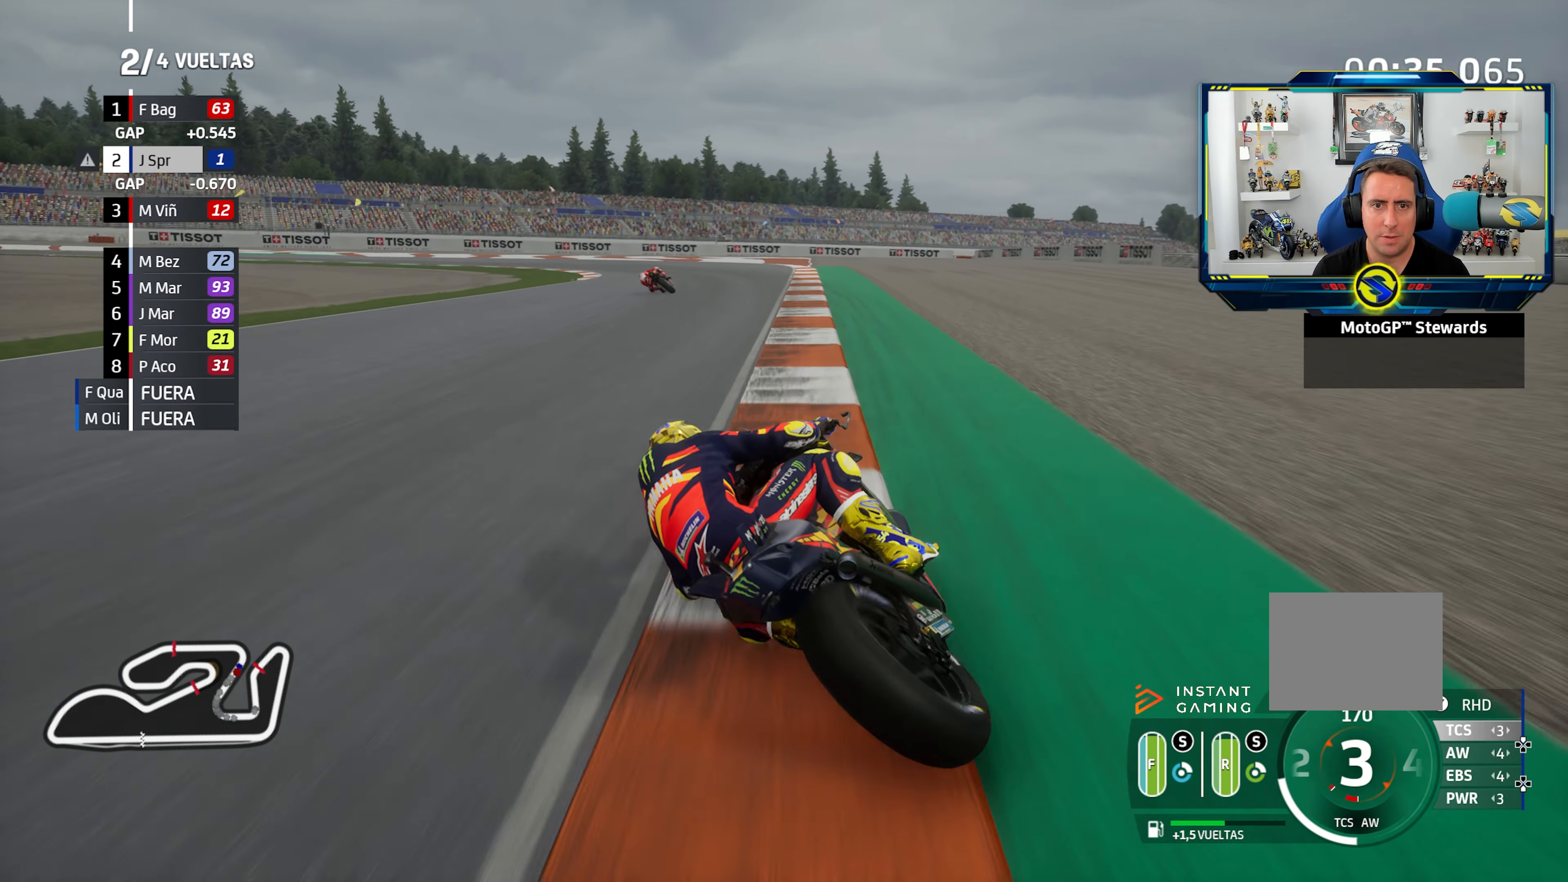
{"buttons": ["CROSS", "SQUARE", "L2"], "left_stick": "left", "right_stick": "center", "events": [[84, "CROSS", "up"], [100, "L2", "up"], [200, "CROSS", "down"], [234, "L2", "down"], [301, "CROSS", "up"], [417, "CROSS", "down"], [417, "SQUARE", "down"]]}
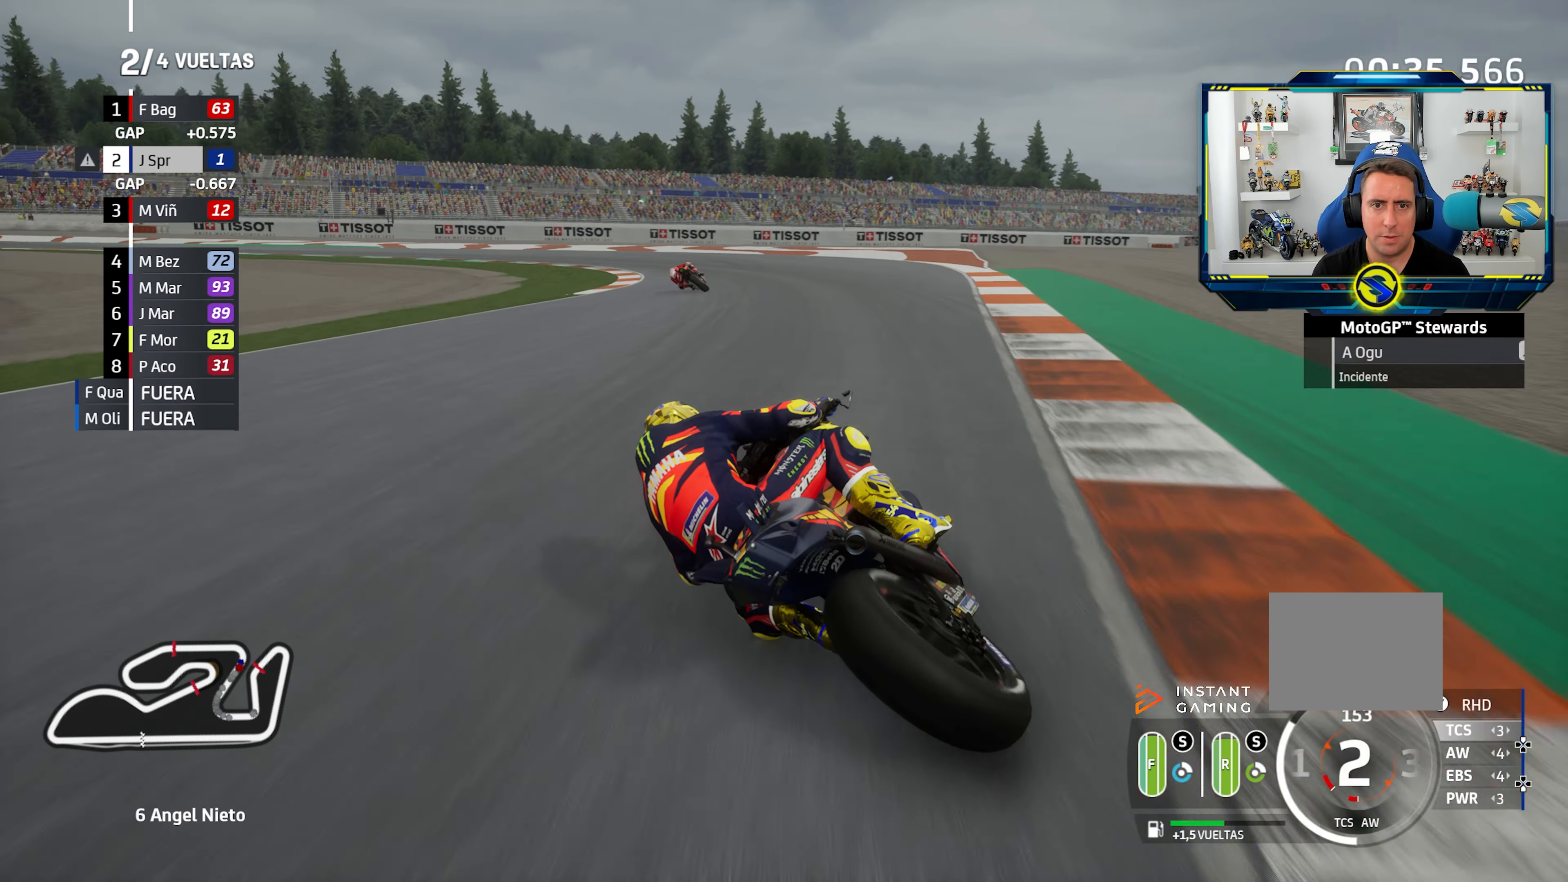
{"buttons": ["L2"], "left_stick": "left", "right_stick": "center", "events": [[16, "L2", "up"], [16, "SQUARE", "up"], [33, "CROSS", "up"], [100, "L2", "down"], [133, "CROSS", "down"], [267, "CROSS", "up"], [333, "CROSS", "down"], [450, "CROSS", "up"]]}
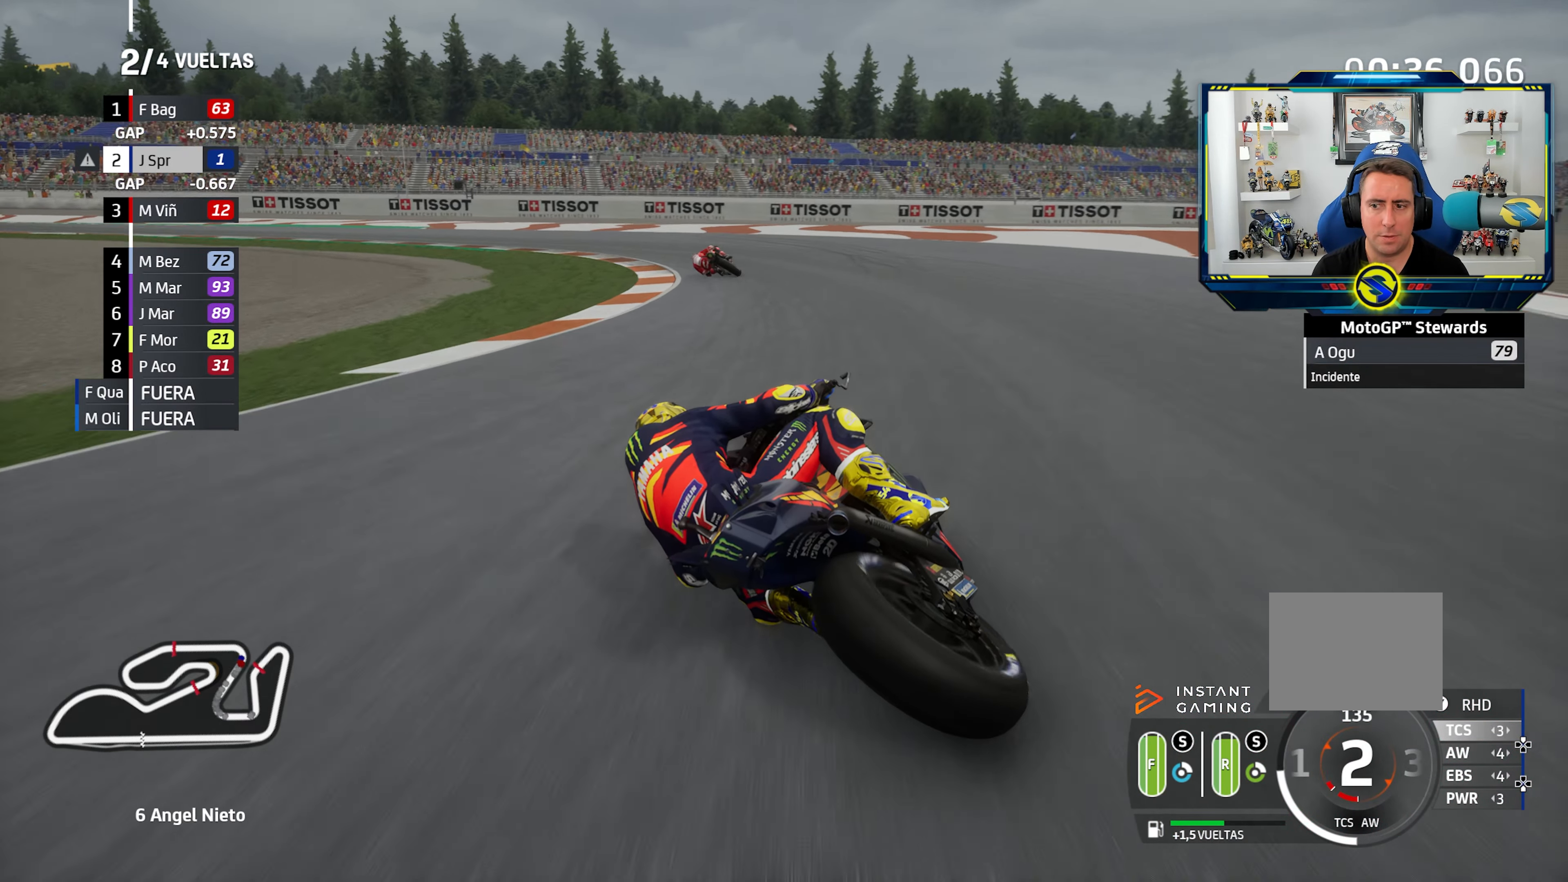
{"buttons": ["CROSS", "L2"], "left_stick": "left", "right_stick": "center", "events": [[50, "CROSS", "down"], [150, "CROSS", "up"], [234, "CROSS", "down"], [367, "CROSS", "up"], [451, "CROSS", "down"]]}
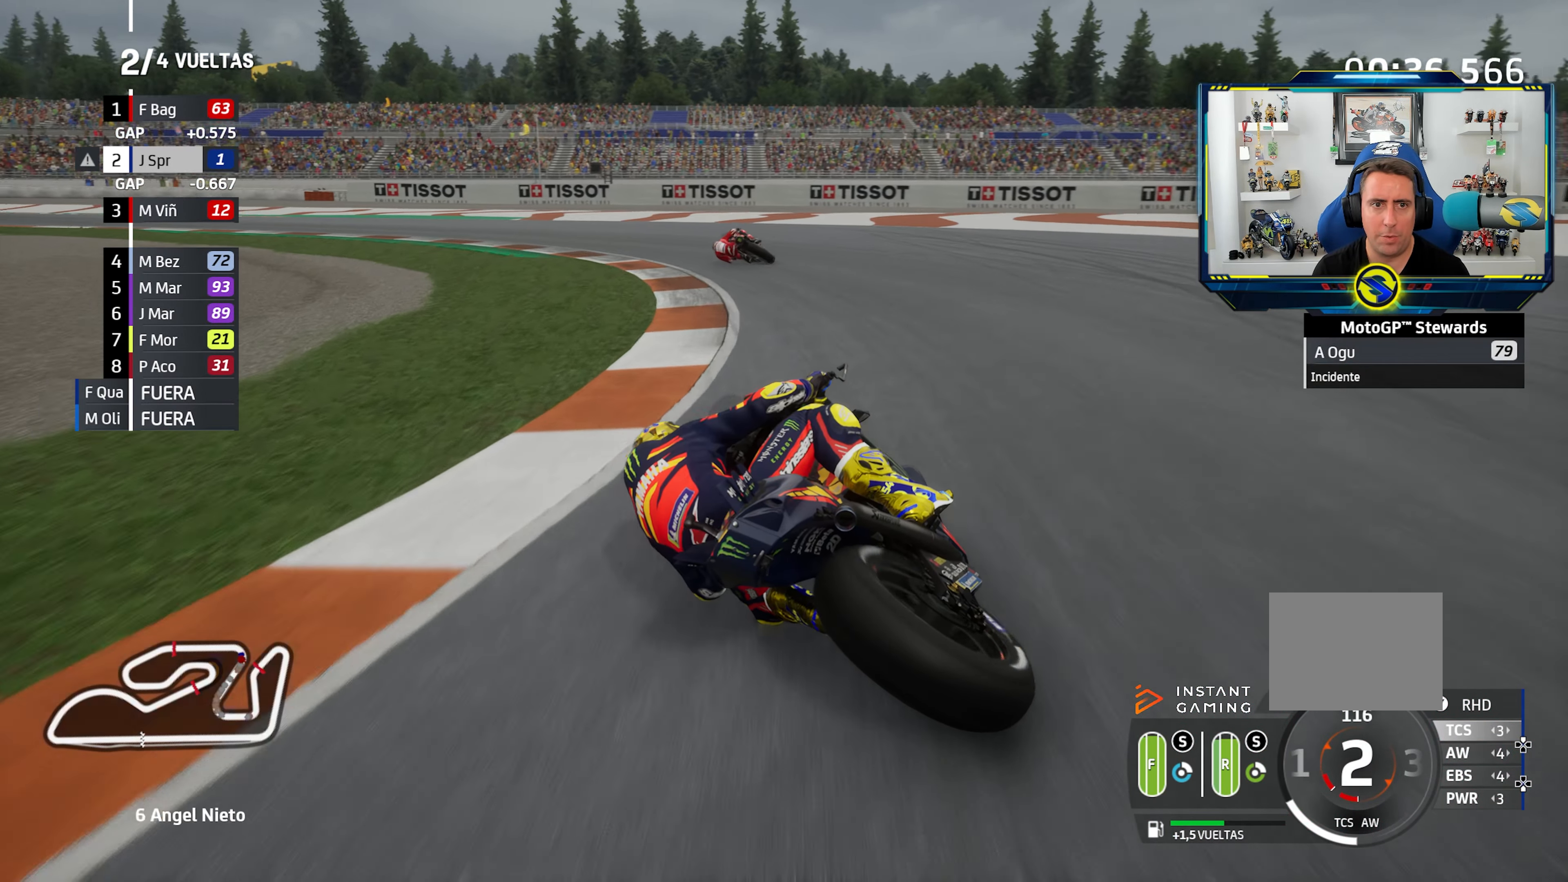
{"buttons": ["L2"], "left_stick": "left", "right_stick": "center", "events": [[67, "CROSS", "up"], [150, "CROSS", "down"], [267, "CROSS", "up"], [350, "CROSS", "down"], [450, "CROSS", "up"]]}
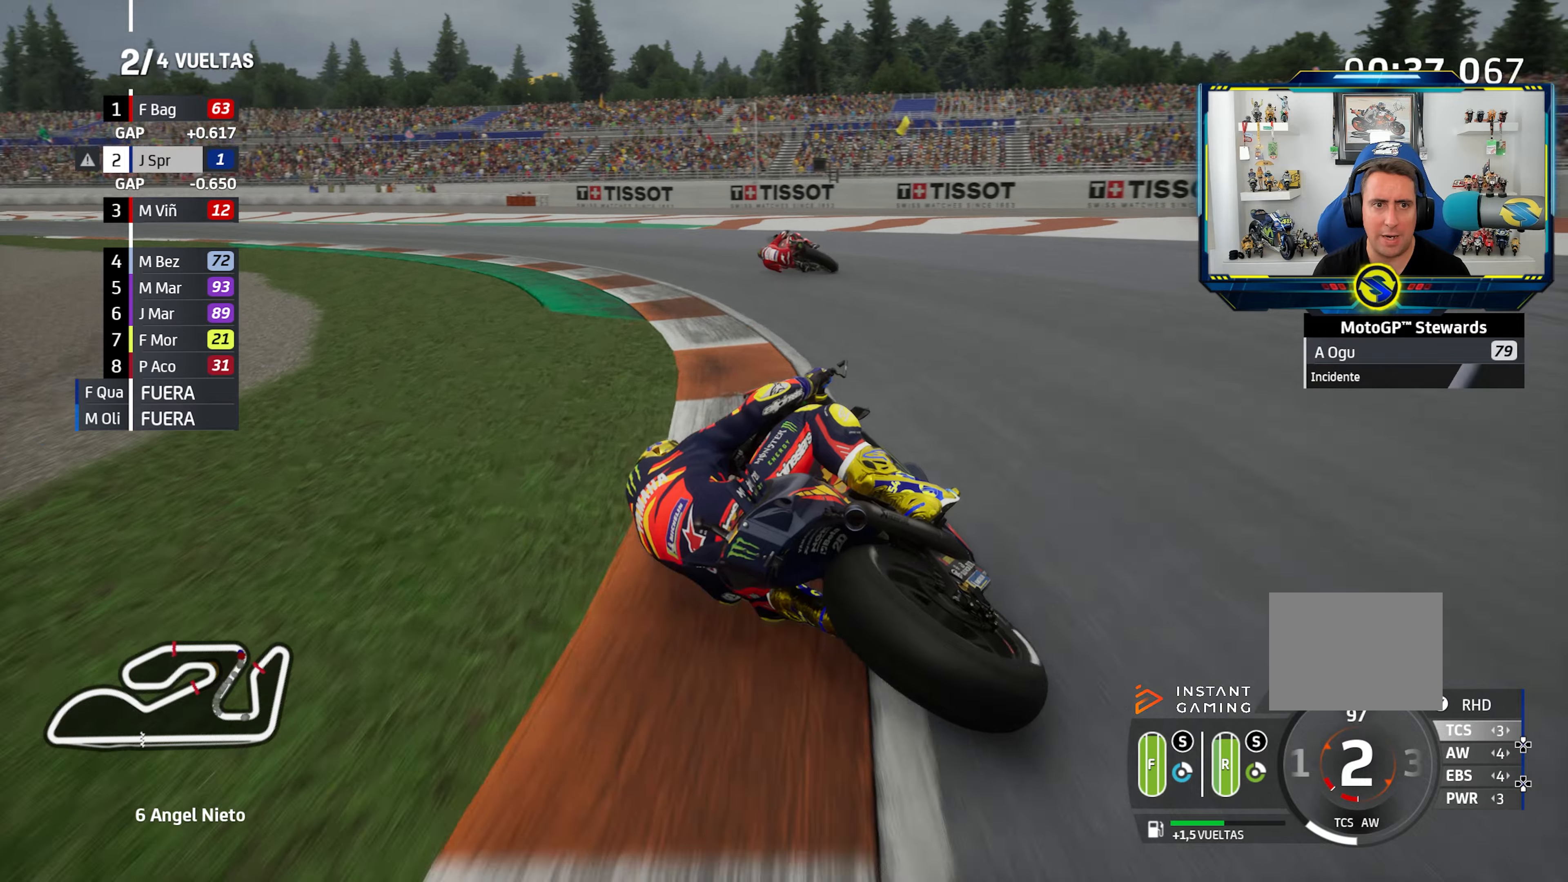
{"buttons": [], "left_stick": "left", "right_stick": "center", "events": [[16, "CROSS", "down"], [100, "CROSS", "up"], [183, "L2", "up"]]}
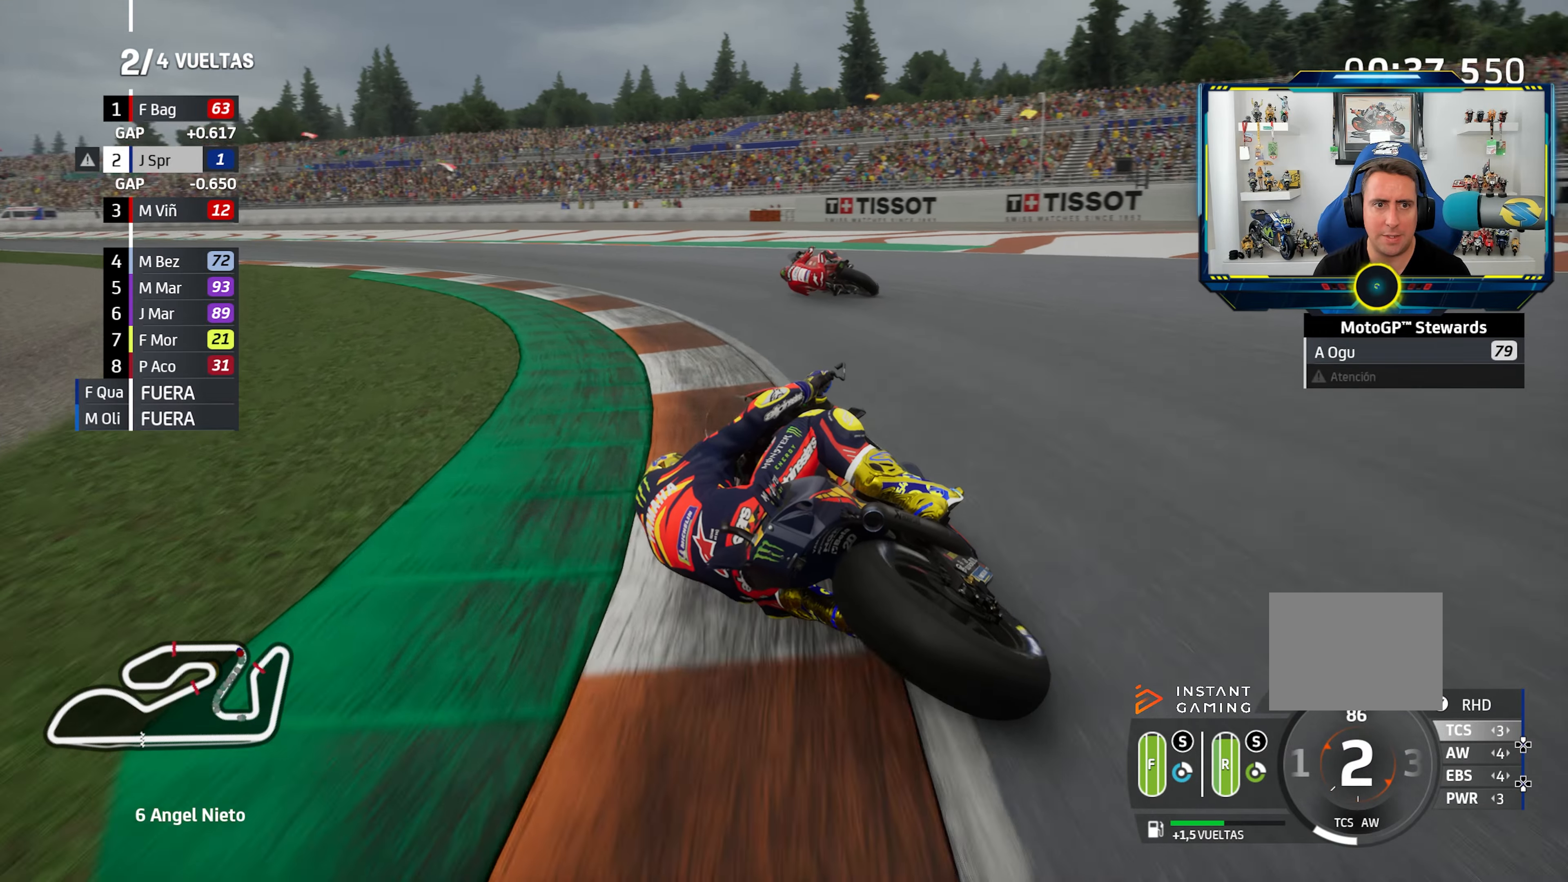
{"buttons": [], "left_stick": "left", "right_stick": "center", "events": []}
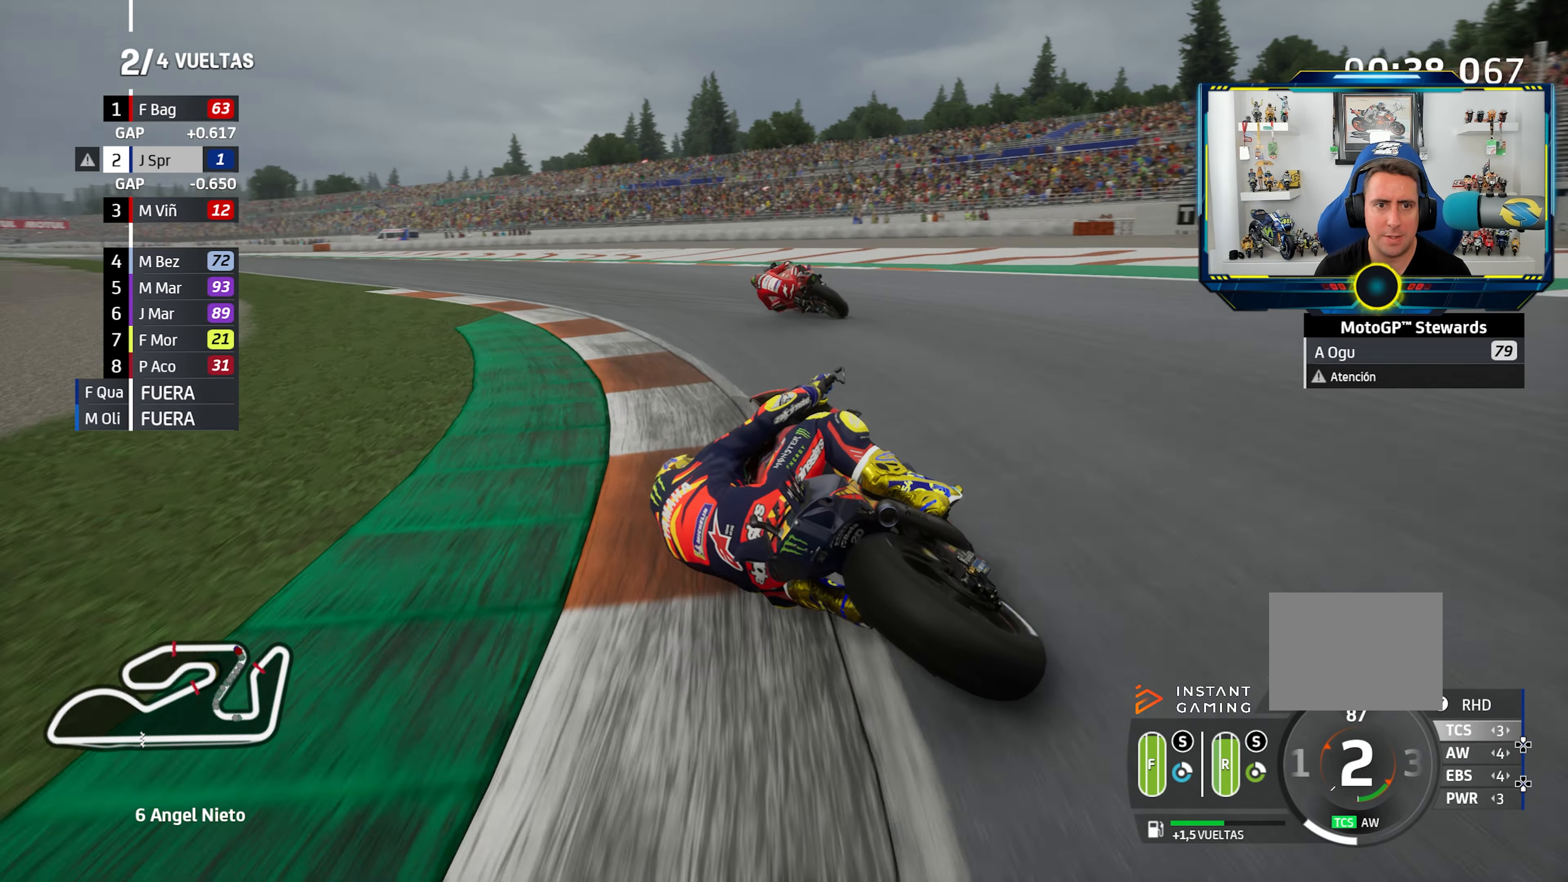
{"buttons": [], "left_stick": "left", "right_stick": "center", "events": []}